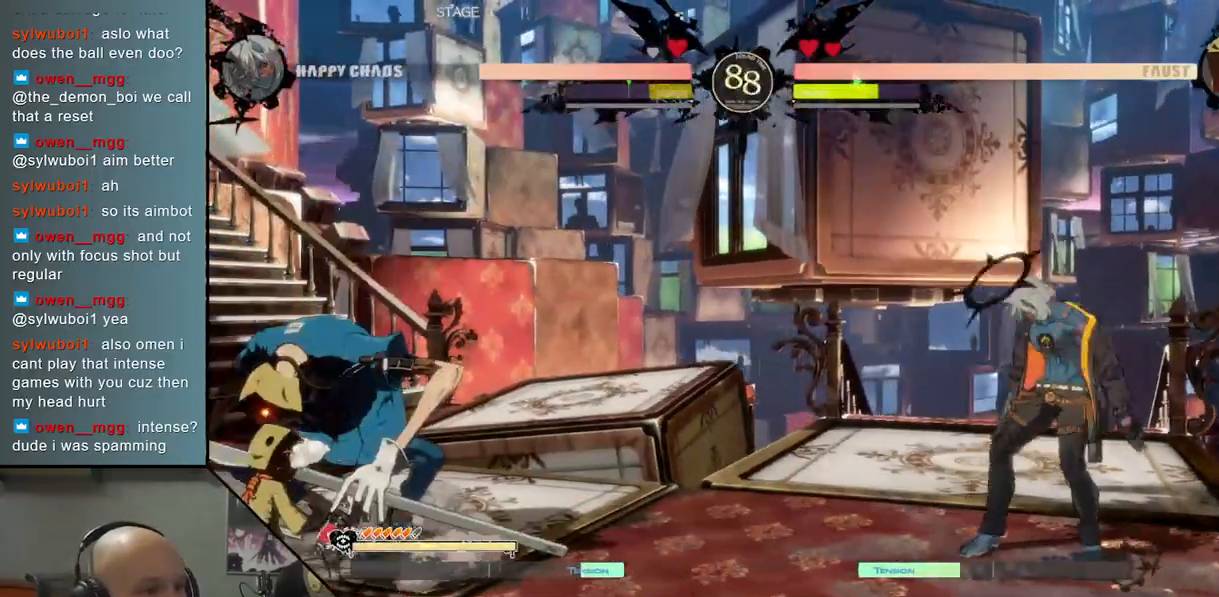
Gameplay with a controller (arcade stick); each line is a JSON object with the inputs held at the frame after it. "events" lists button and stick changes between this image and that frame as [ms after this image, input, new state], when the widget could be followed in between. Not read: L3 R3 other_buttons.
{"buttons": [], "left_stick": "left", "events": [[33, "left_stick", "left"], [83, "left_stick", "center"], [167, "left_stick", "left"]]}
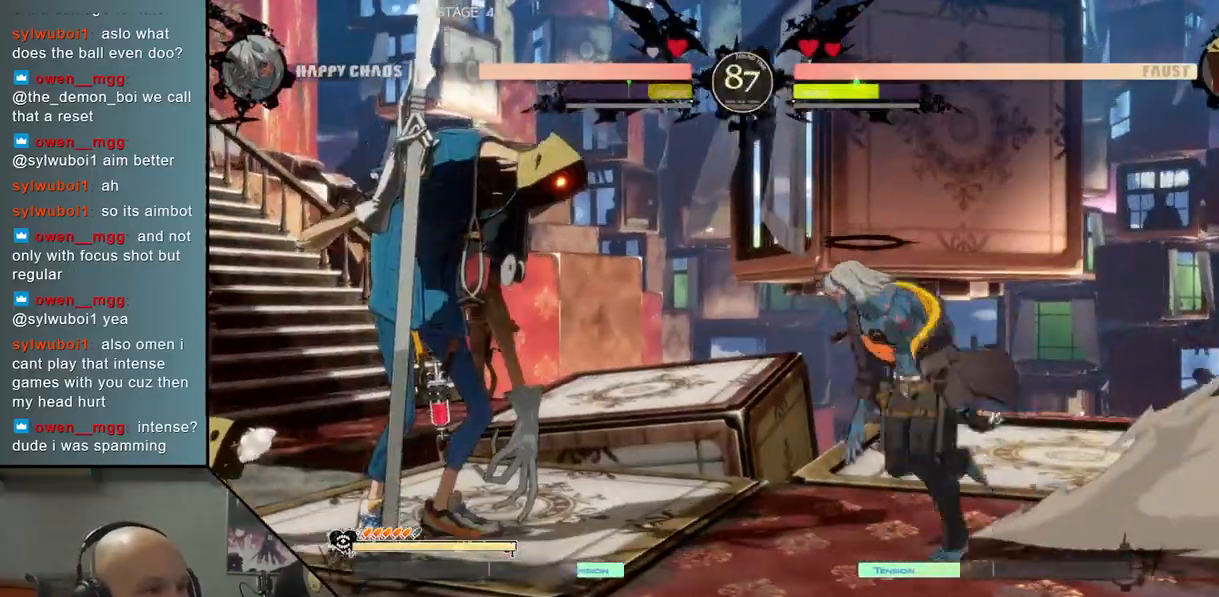
{"buttons": [], "left_stick": "left", "events": [[150, "CIRCLE", "down"], [267, "CIRCLE", "up"], [383, "R2", "down"], [483, "R2", "up"]]}
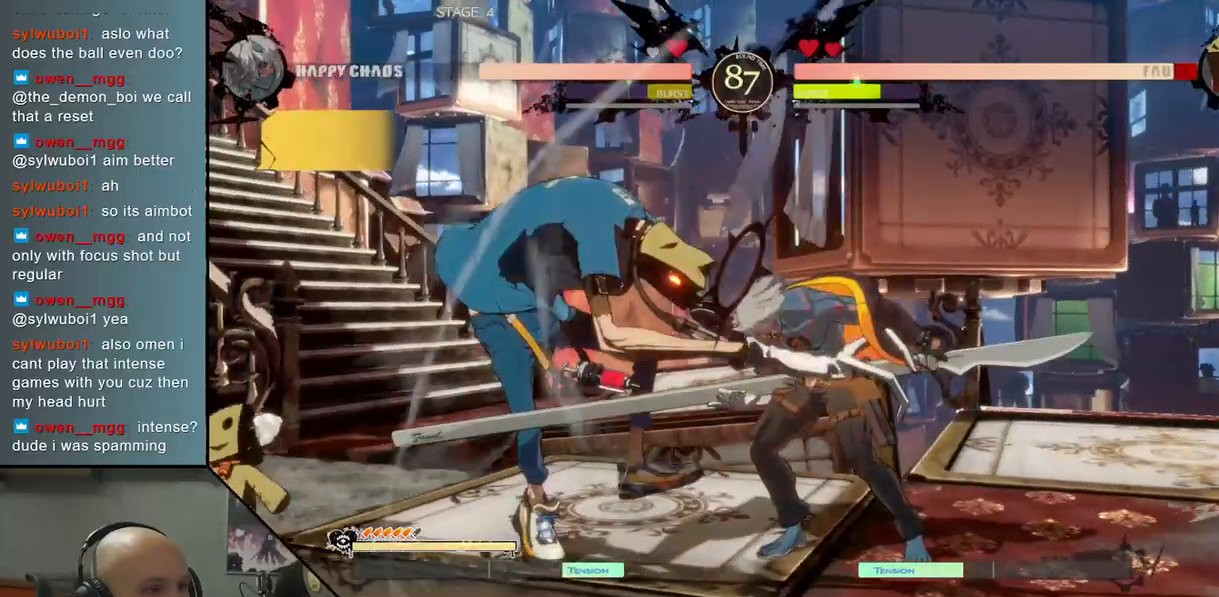
{"buttons": [], "left_stick": "left", "events": [[100, "L2", "down"], [183, "L2", "up"], [267, "L2", "down"], [333, "L2", "up"], [417, "L2", "down"], [500, "L2", "up"]]}
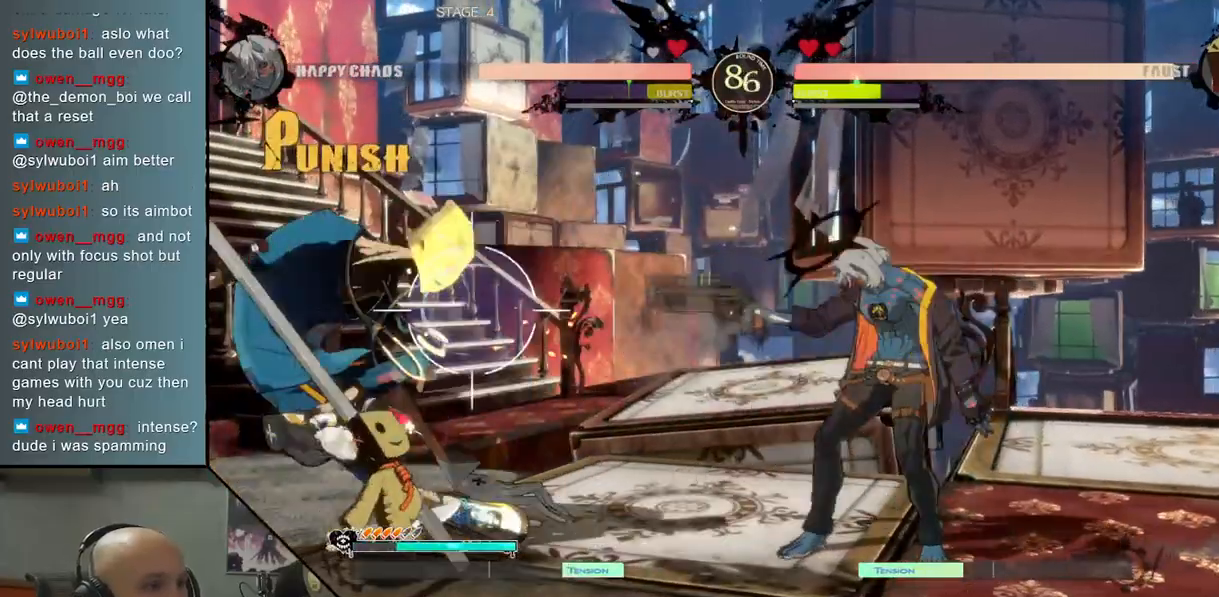
{"buttons": [], "left_stick": "down", "events": [[150, "SQUARE", "down"], [217, "left_stick", "down"], [267, "SQUARE", "up"], [417, "CROSS", "down"], [500, "CROSS", "up"]]}
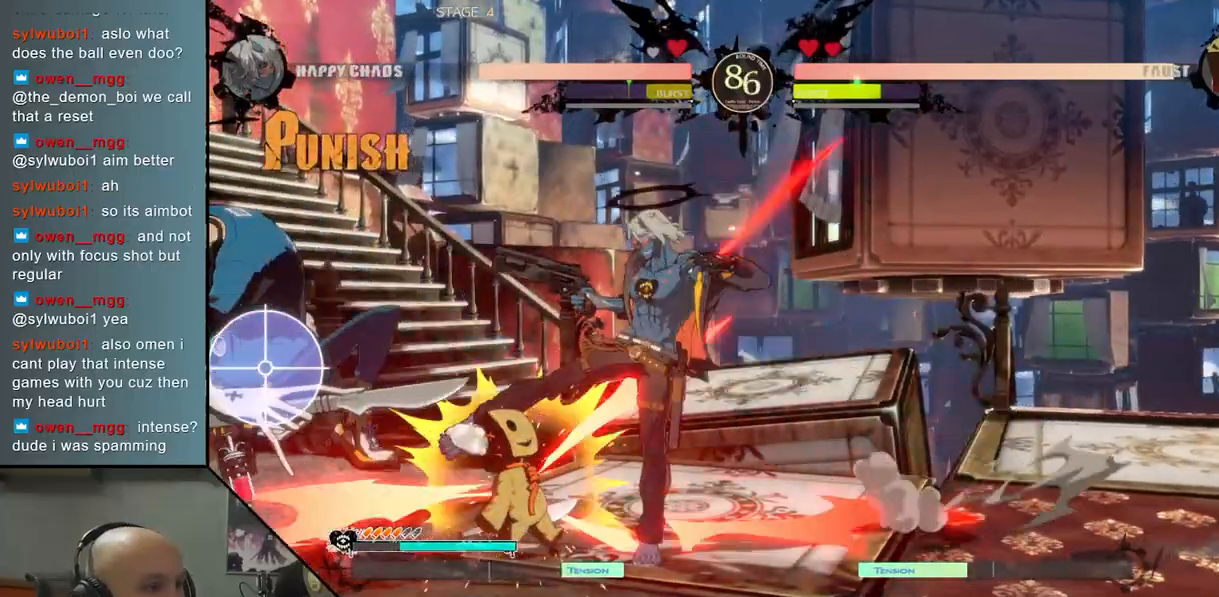
{"buttons": [], "left_stick": "right", "events": [[67, "CROSS", "down"], [183, "CROSS", "up"], [283, "left_stick", "right"]]}
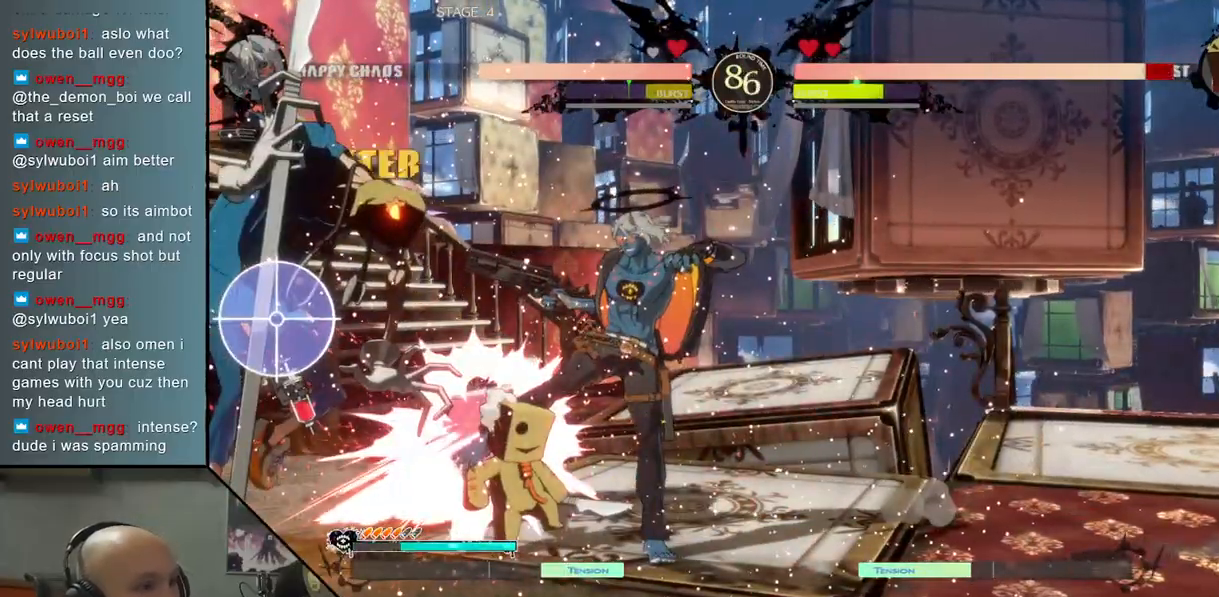
{"buttons": [], "left_stick": "right", "events": []}
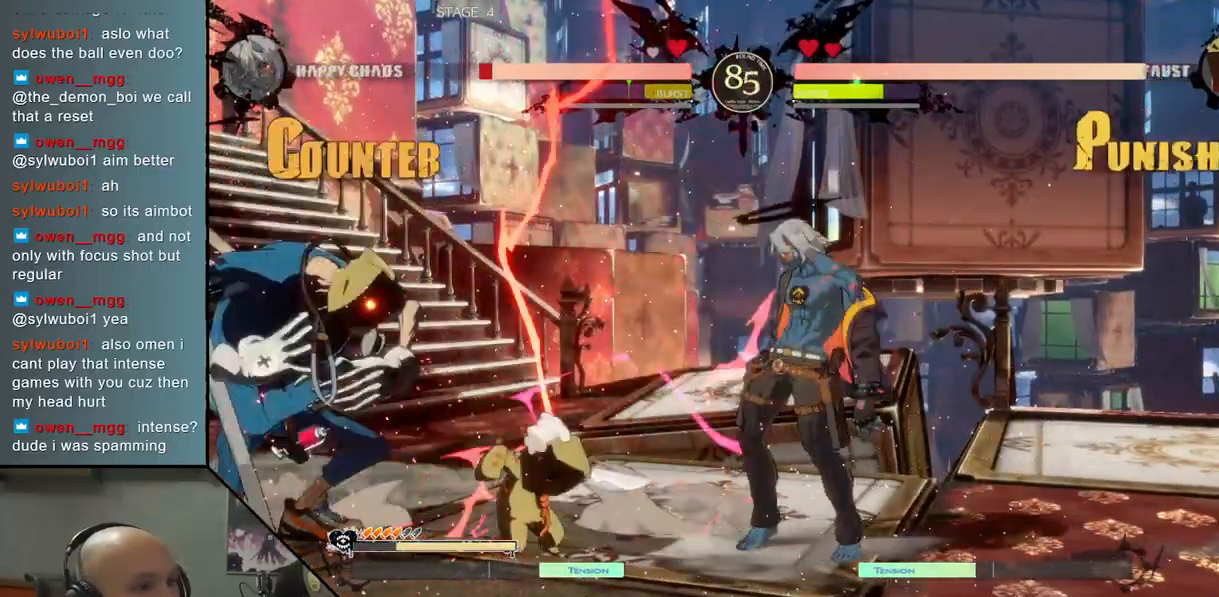
{"buttons": [], "left_stick": "up", "events": [[283, "left_stick", "down"], [417, "left_stick", "up"]]}
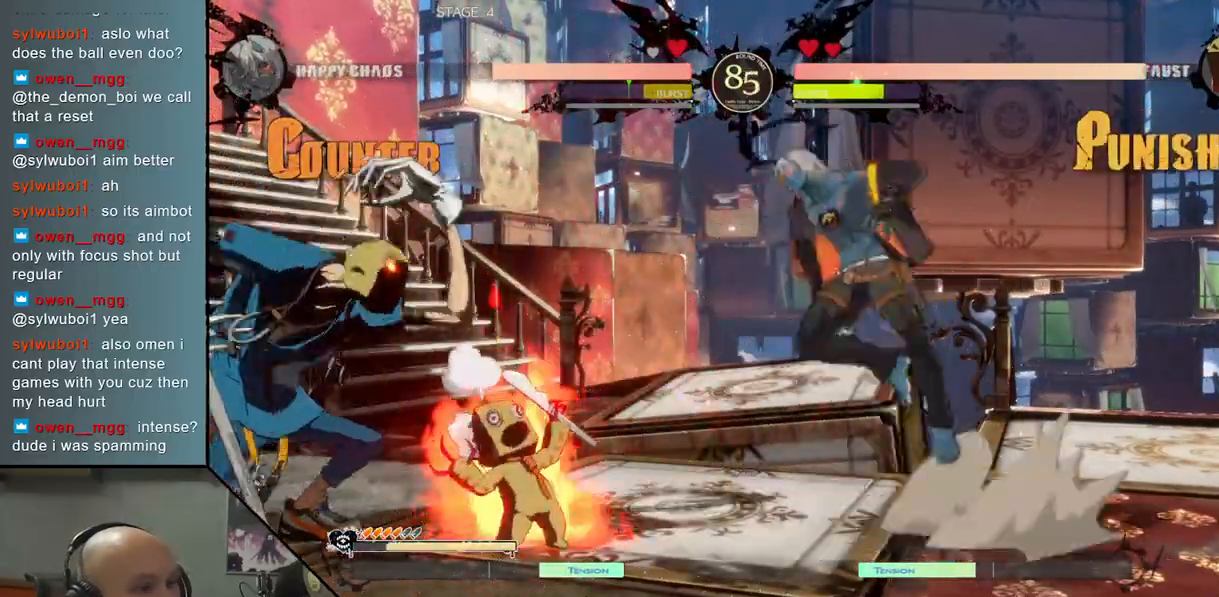
{"buttons": [], "left_stick": "right", "events": [[67, "left_stick", "center"], [300, "left_stick", "left"], [350, "left_stick", "center"], [450, "left_stick", "down-left"], [500, "left_stick", "right"]]}
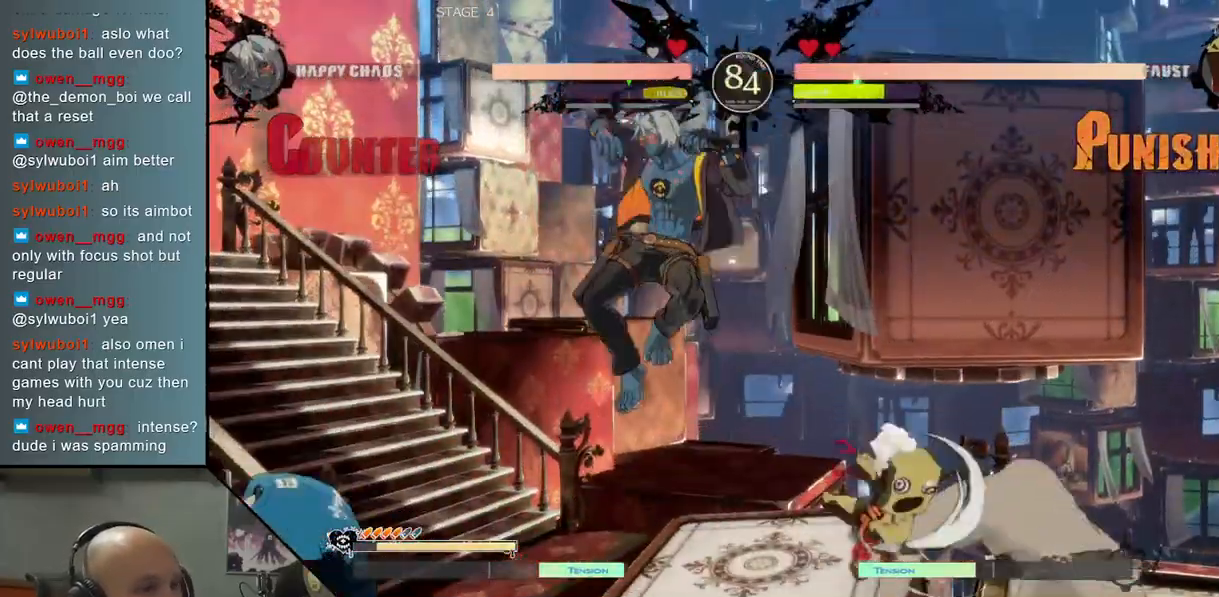
{"buttons": [], "left_stick": "left", "events": [[217, "SQUARE", "down"], [300, "SQUARE", "up"], [350, "left_stick", "center"], [417, "CIRCLE", "down"], [450, "left_stick", "left"], [483, "CIRCLE", "up"]]}
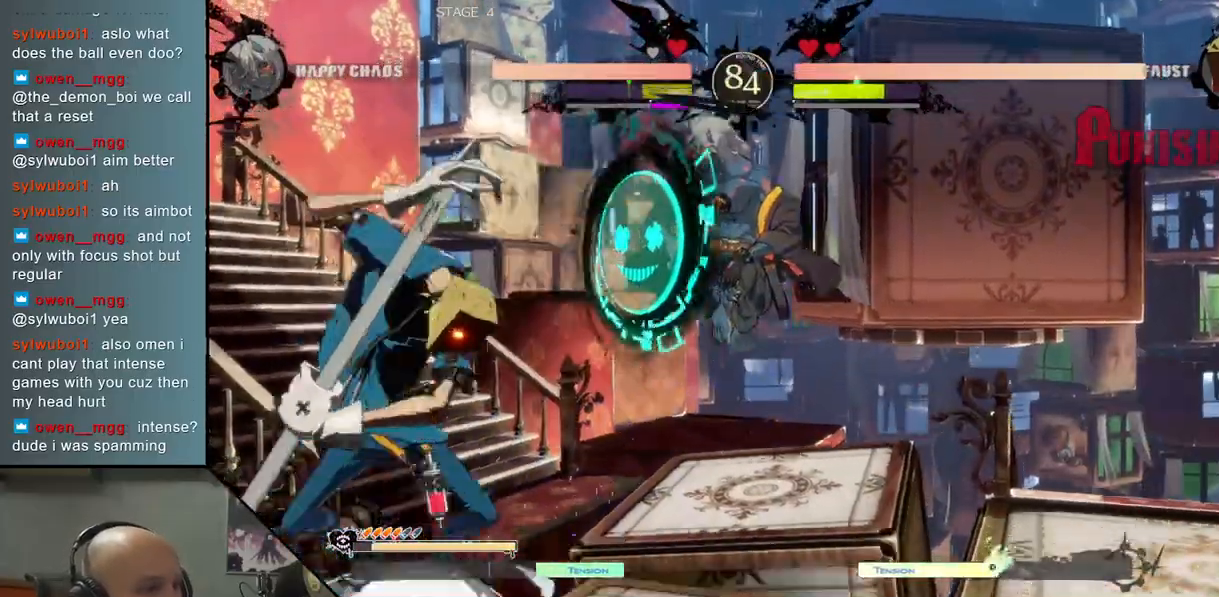
{"buttons": ["R2"], "left_stick": "left", "events": [[117, "CIRCLE", "down"], [200, "CIRCLE", "up"], [267, "CIRCLE", "down"], [333, "CIRCLE", "up"], [417, "left_stick", "center"], [483, "R2", "down"], [500, "left_stick", "left"]]}
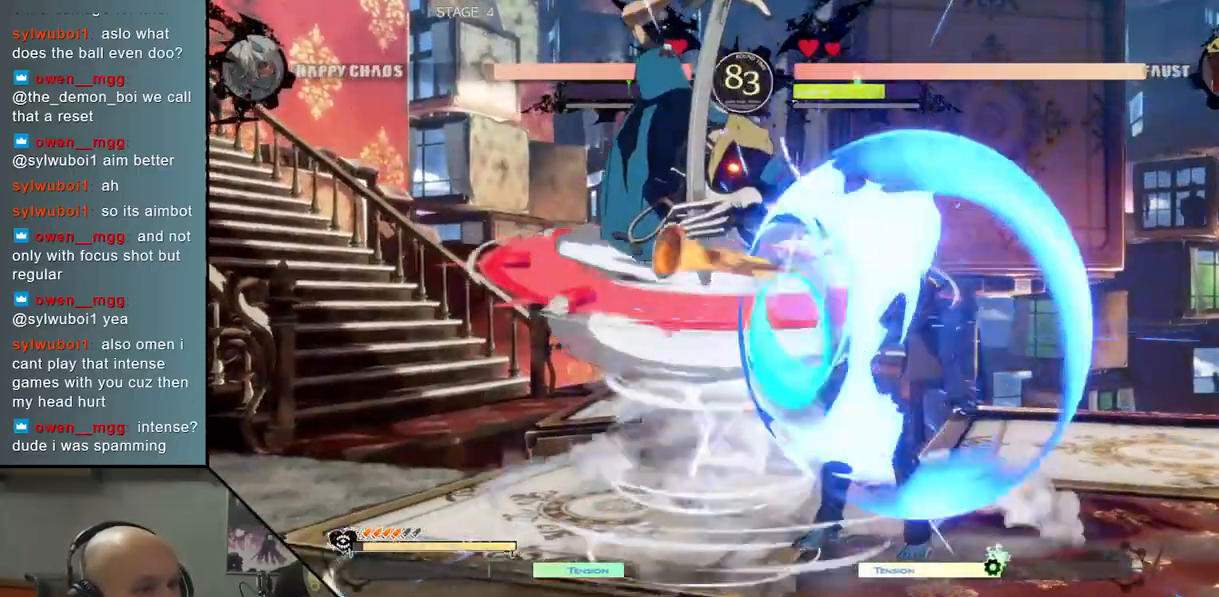
{"buttons": [], "left_stick": "right", "events": [[83, "R2", "up"], [117, "left_stick", "right"]]}
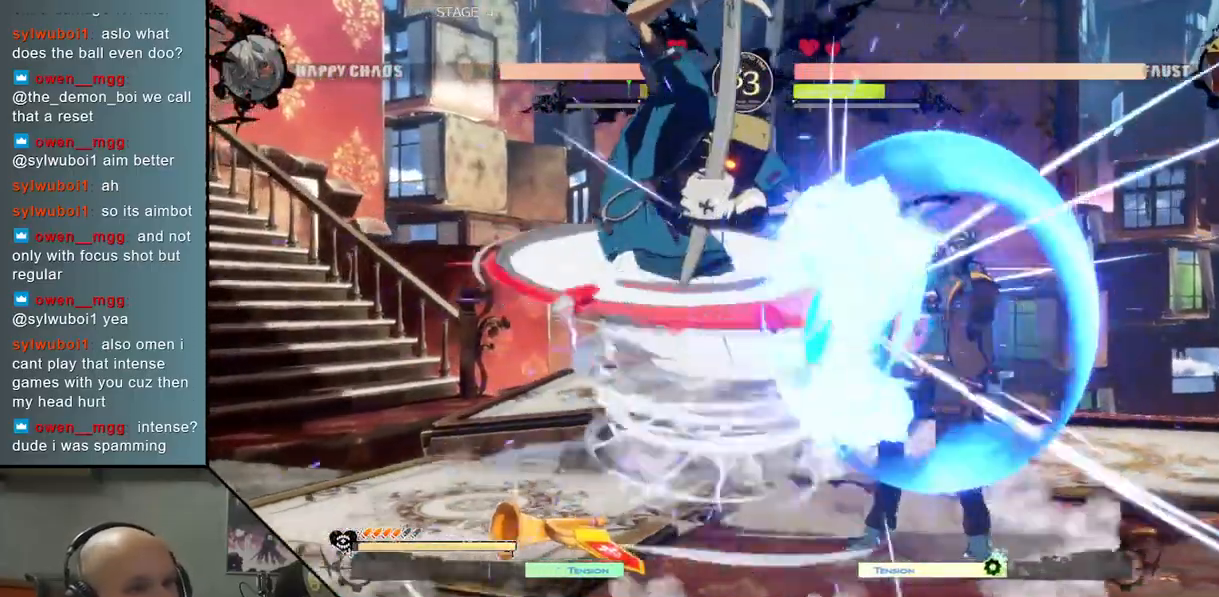
{"buttons": ["CROSS"], "left_stick": "down-right", "events": [[117, "left_stick", "down-right"], [367, "CROSS", "down"], [450, "CROSS", "up"], [500, "CROSS", "down"]]}
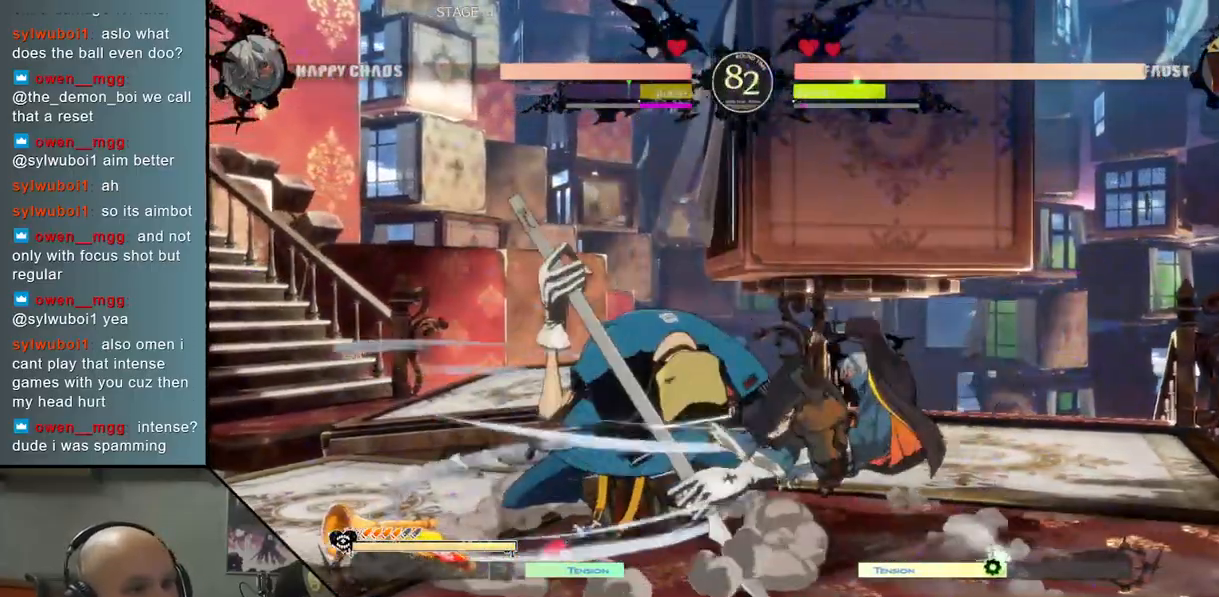
{"buttons": ["R2"], "left_stick": "left", "events": [[83, "CROSS", "up"], [133, "CROSS", "down"], [233, "CROSS", "up"], [267, "left_stick", "center"], [300, "R2", "down"], [333, "left_stick", "left"], [400, "R2", "up"], [483, "R2", "down"]]}
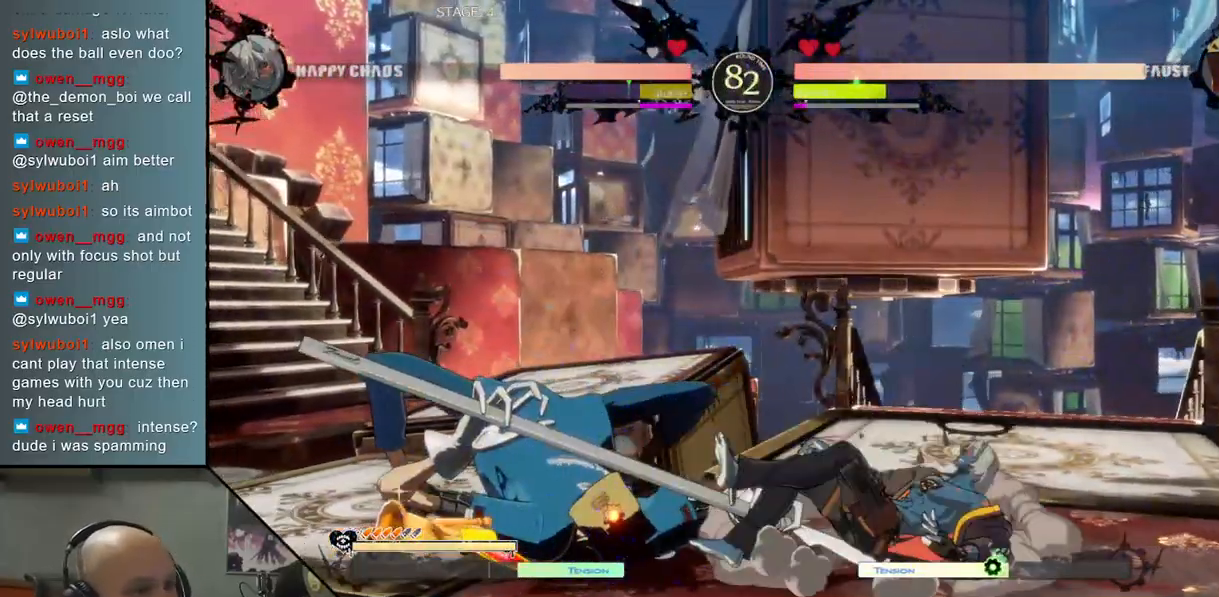
{"buttons": [], "left_stick": "left", "events": [[67, "R2", "up"], [133, "left_stick", "center"], [150, "R2", "down"], [217, "left_stick", "left"], [250, "R2", "up"], [317, "R2", "down"], [417, "R2", "up"]]}
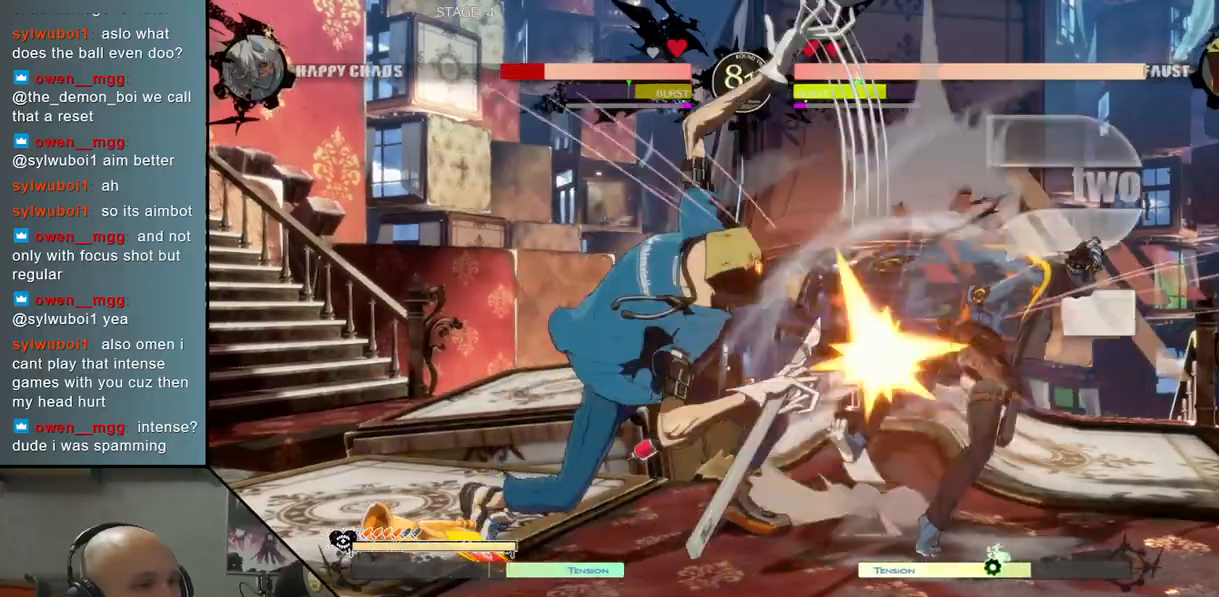
{"buttons": [], "left_stick": "right", "events": [[217, "left_stick", "right"]]}
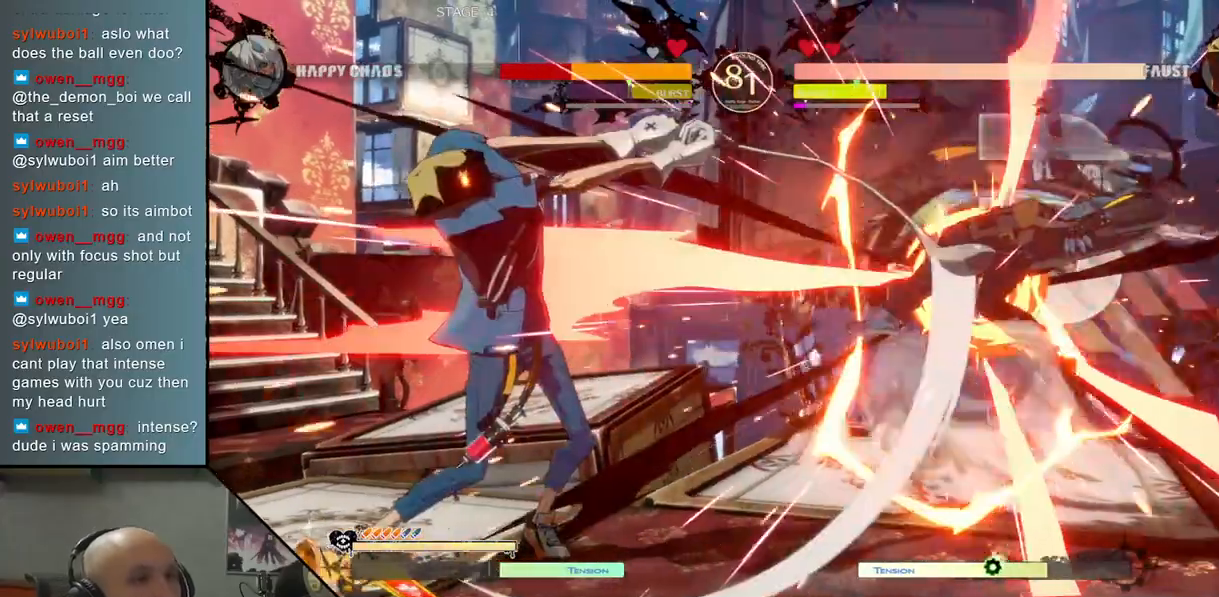
{"buttons": [], "left_stick": "right", "events": []}
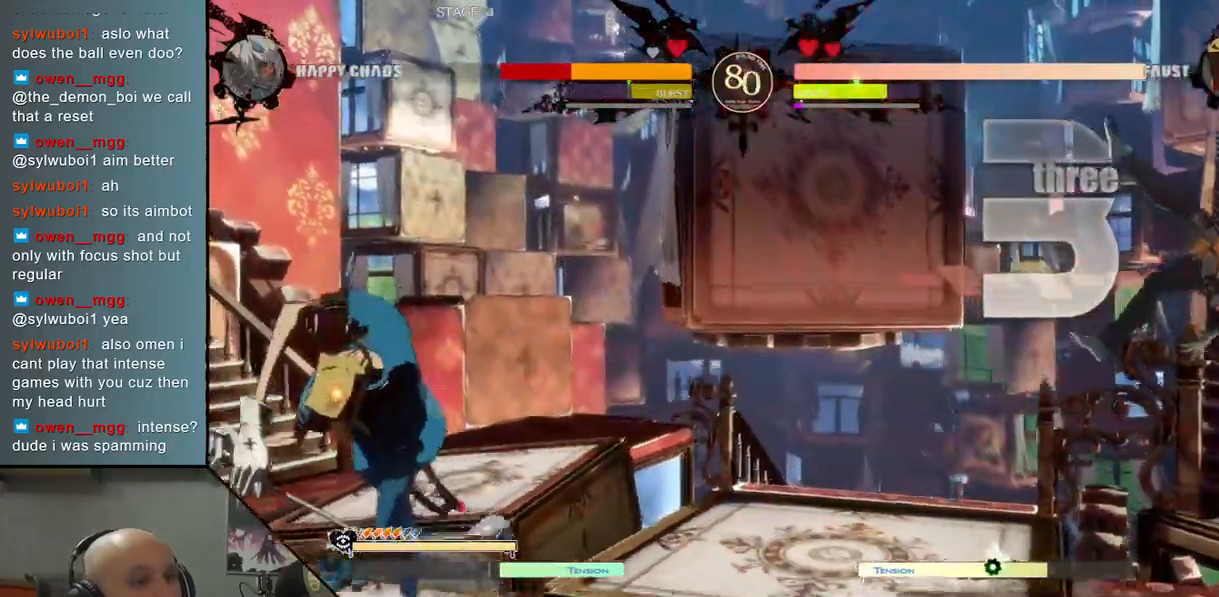
{"buttons": [], "left_stick": "center", "events": [[500, "left_stick", "center"]]}
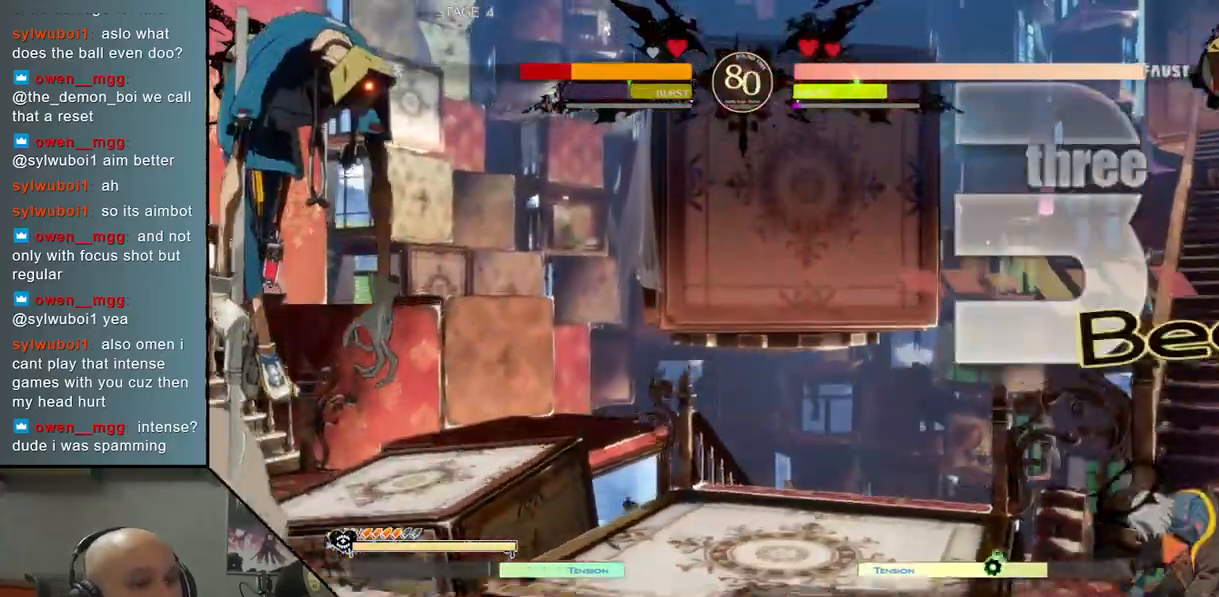
{"buttons": [], "left_stick": "left", "events": [[167, "left_stick", "left"], [217, "left_stick", "center"], [300, "left_stick", "left"]]}
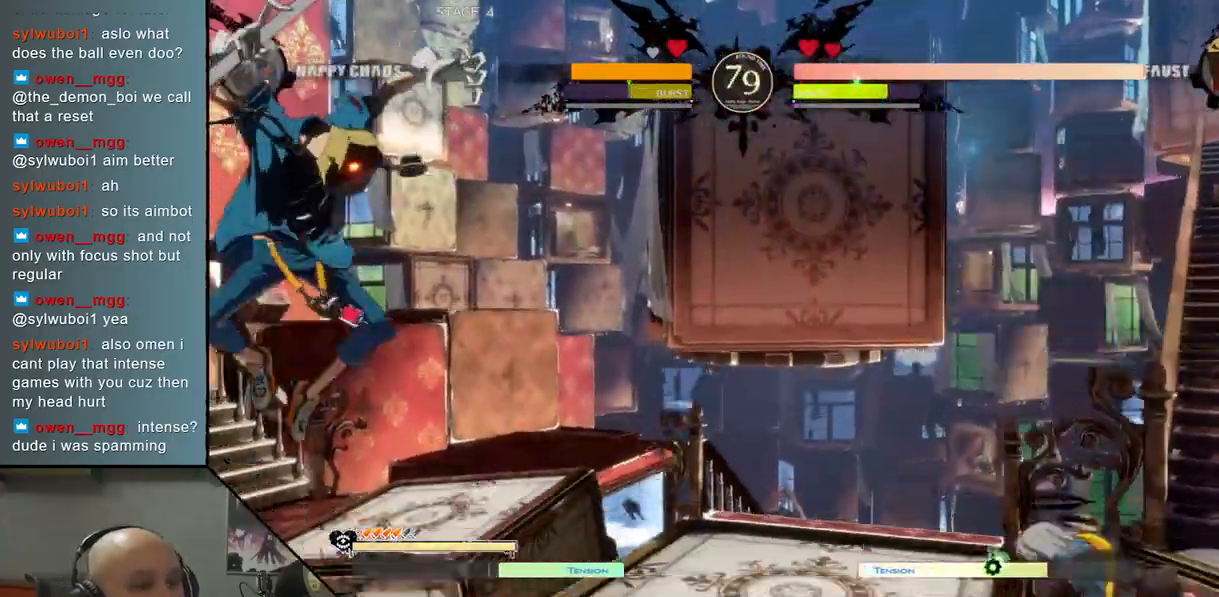
{"buttons": [], "left_stick": "left", "events": []}
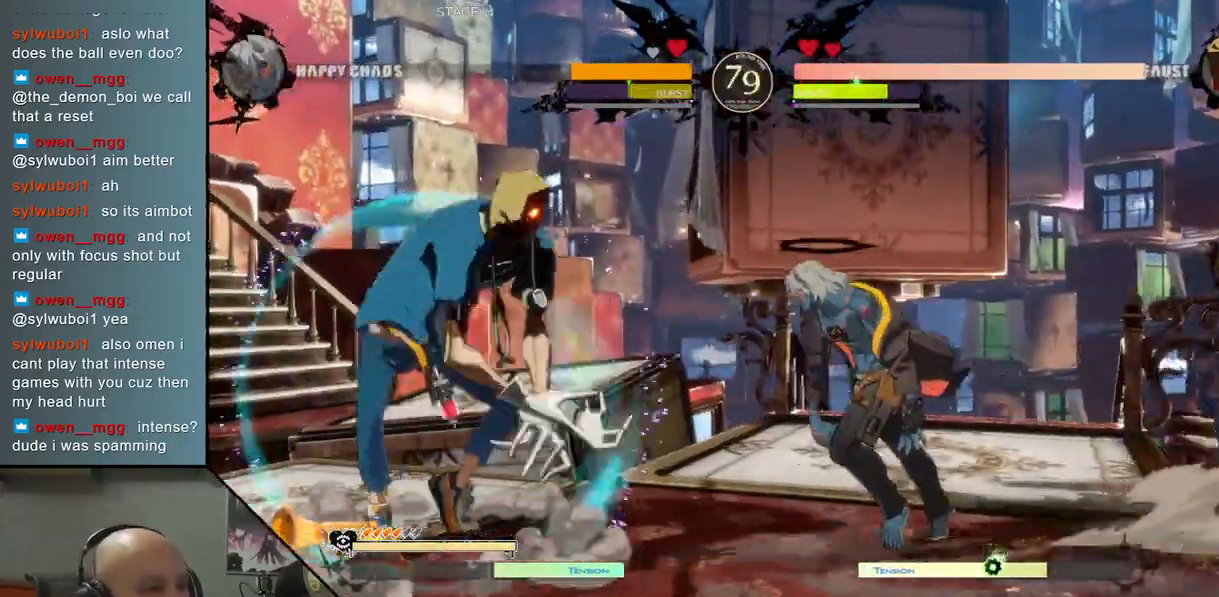
{"buttons": [], "left_stick": "left", "events": [[133, "CIRCLE", "down"], [217, "CIRCLE", "up"], [333, "R2", "down"], [433, "R2", "up"]]}
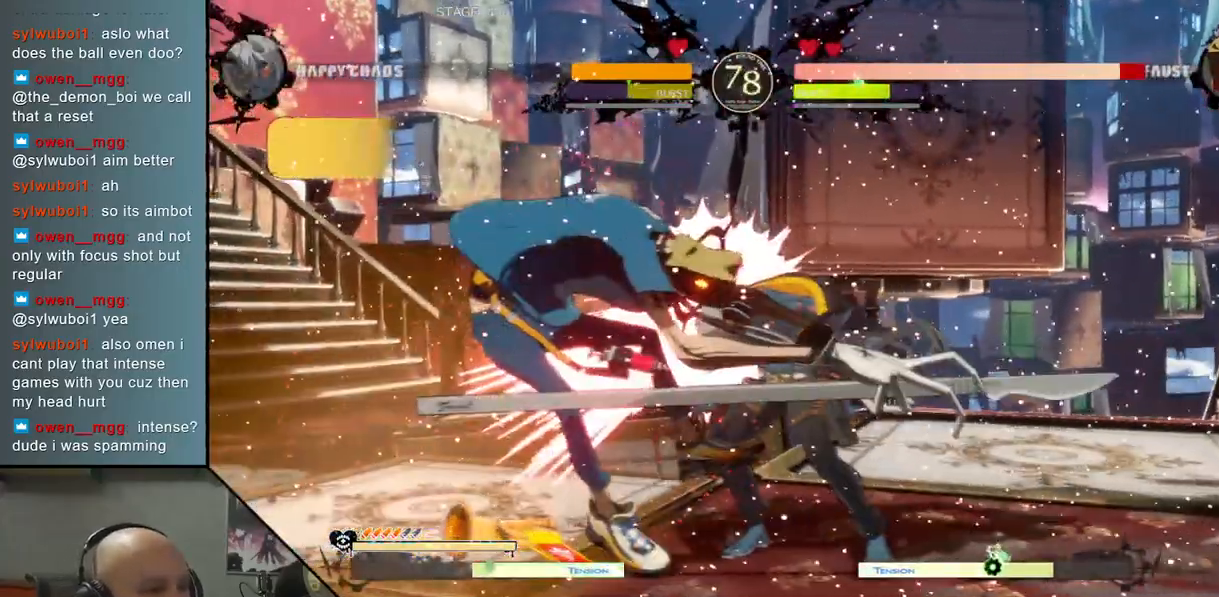
{"buttons": [], "left_stick": "left", "events": [[67, "L2", "down"], [117, "left_stick", "down"], [150, "L2", "up"], [217, "L2", "down"], [217, "left_stick", "left"], [283, "L2", "up"], [300, "left_stick", "down"], [367, "L2", "down"], [400, "left_stick", "left"], [433, "L2", "up"]]}
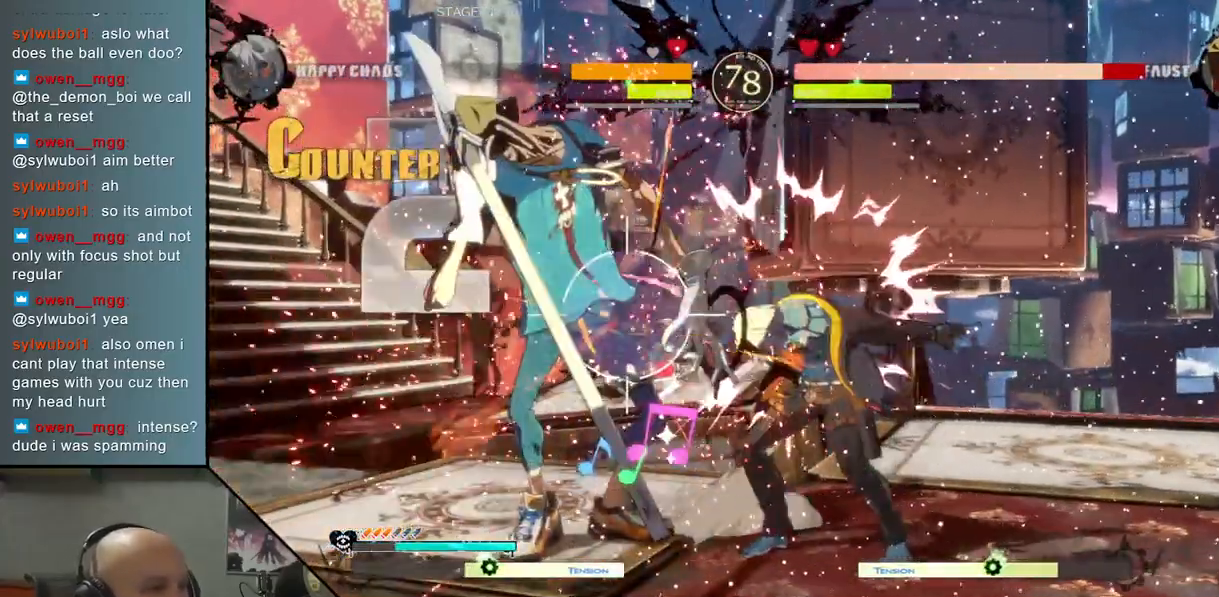
{"buttons": [], "left_stick": "right", "events": [[50, "L2", "down"], [67, "R2", "down"], [100, "R2", "up"], [167, "L2", "up"], [183, "left_stick", "center"], [317, "SQUARE", "down"], [433, "SQUARE", "up"], [433, "left_stick", "right"]]}
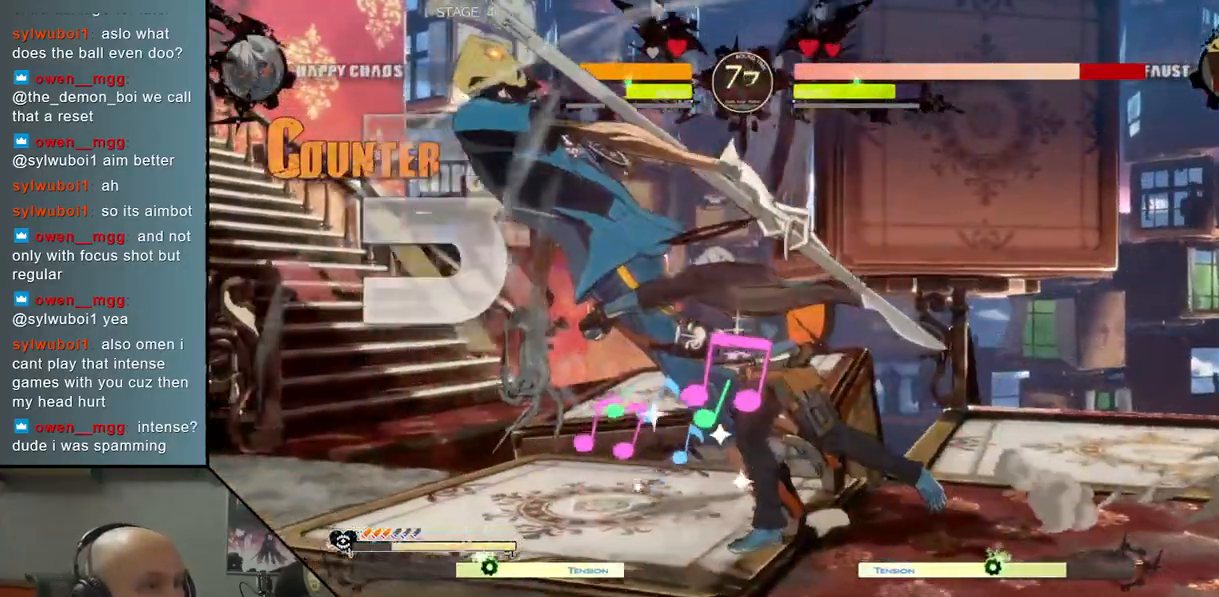
{"buttons": [], "left_stick": "center", "events": [[50, "left_stick", "down"], [83, "CROSS", "down"], [117, "left_stick", "down-left"], [167, "CROSS", "up"], [233, "CROSS", "down"], [233, "left_stick", "down"], [317, "CROSS", "up"], [367, "left_stick", "center"]]}
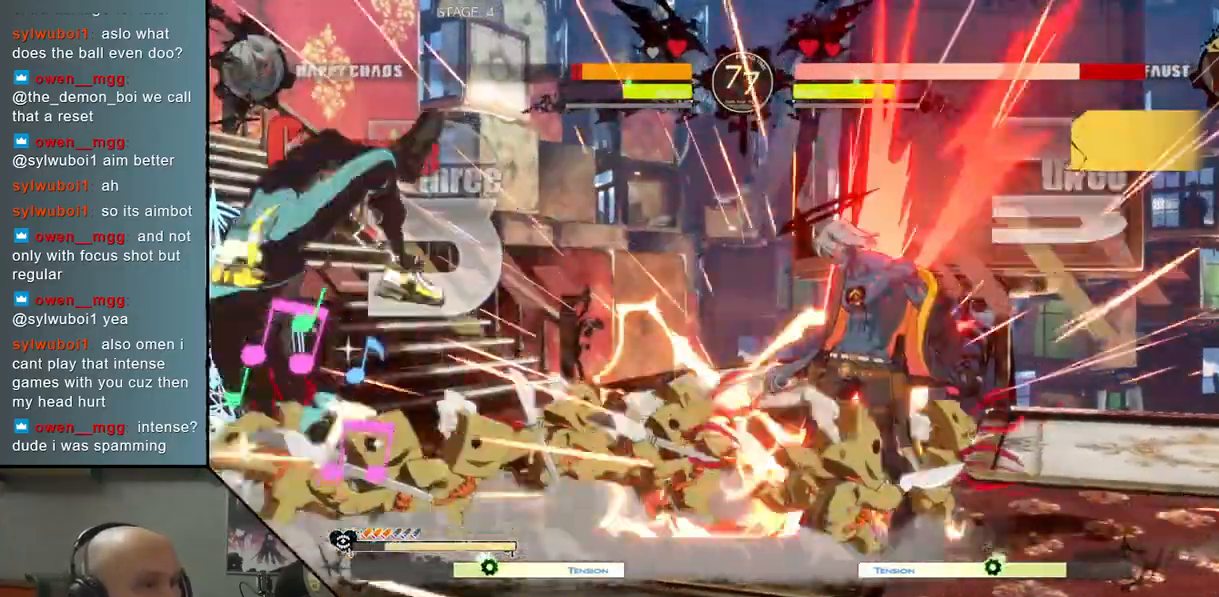
{"buttons": [], "left_stick": "right", "events": [[83, "left_stick", "down-left"], [150, "left_stick", "right"]]}
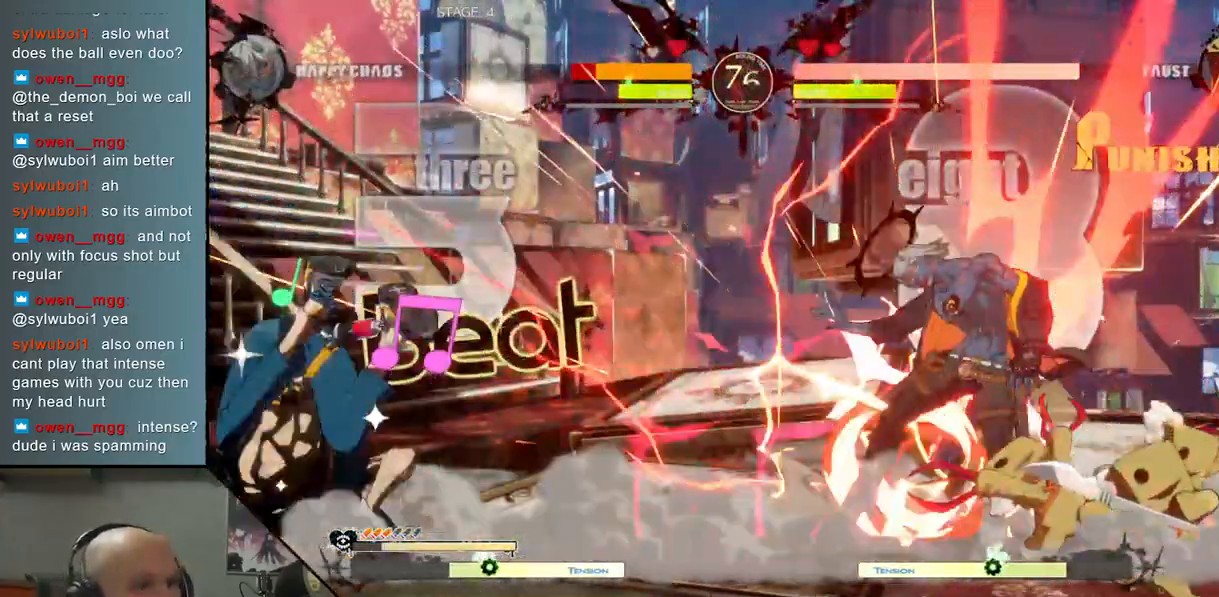
{"buttons": [], "left_stick": "left", "events": [[417, "left_stick", "down"], [500, "left_stick", "left"]]}
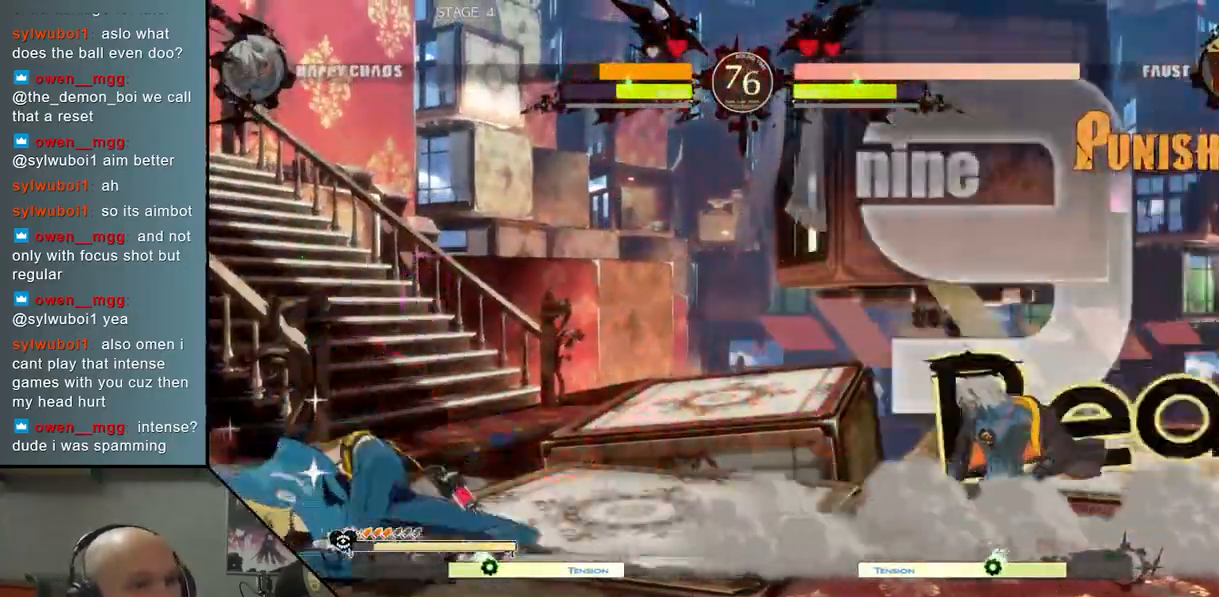
{"buttons": [], "left_stick": "center", "events": [[83, "left_stick", "up"], [200, "left_stick", "right"], [283, "left_stick", "center"], [417, "left_stick", "left"], [483, "left_stick", "center"]]}
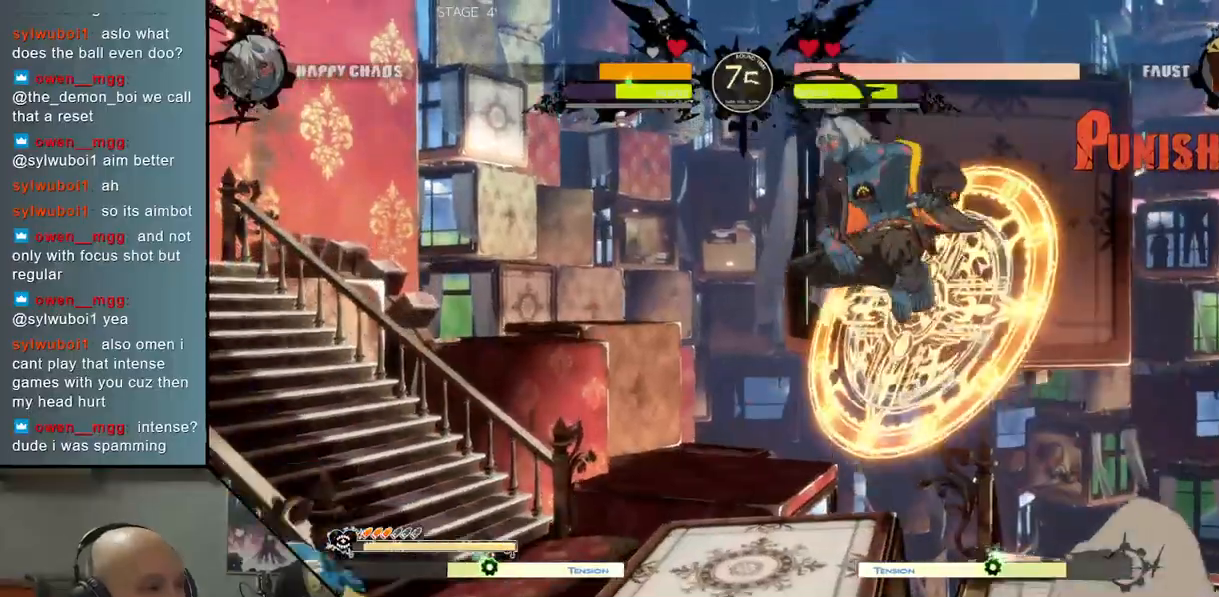
{"buttons": ["SQUARE"], "left_stick": "down", "events": [[33, "left_stick", "left"], [133, "left_stick", "center"], [350, "left_stick", "down"], [433, "SQUARE", "down"]]}